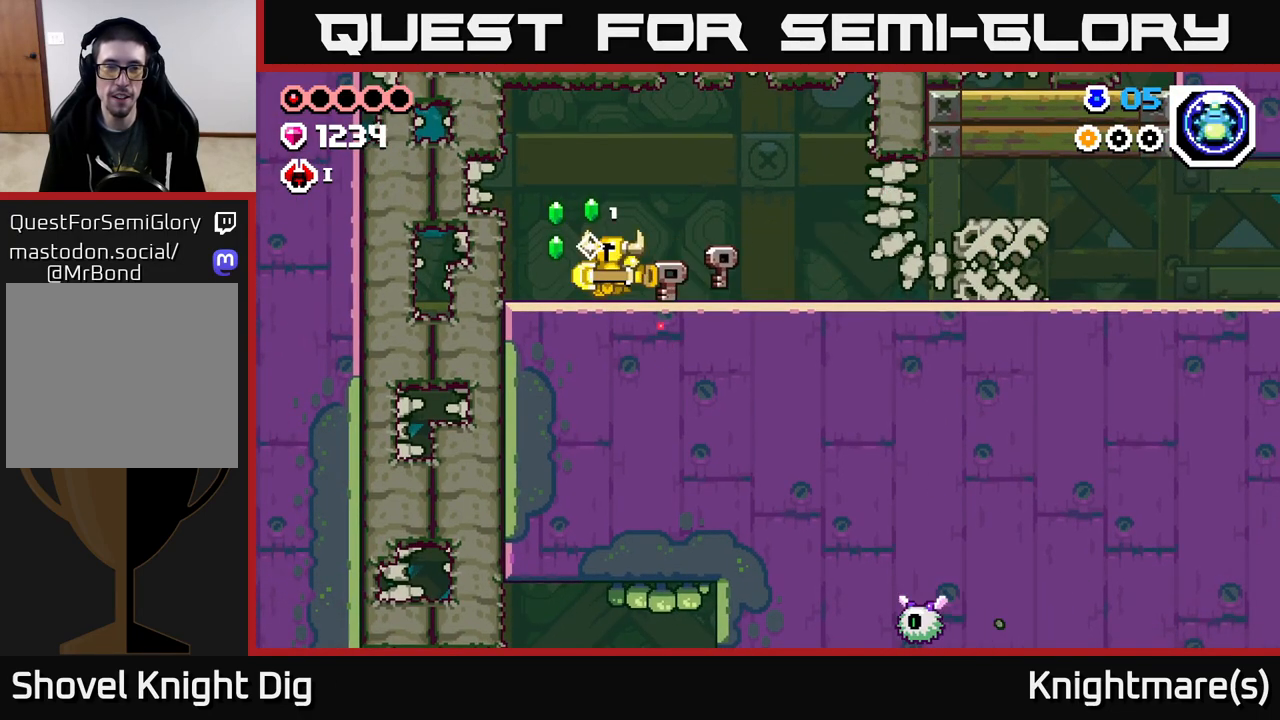
Gameplay with a controller (Xbox layout); each line is a JSON object with the inputs held at the frame after it. "events" lists button and stick changes between this image and that frame as [ms after this image, input, new state], when the widget could be followed in between.
{"buttons": ["X"], "left_stick": "up-left", "right_stick": "center", "events": [[150, "A", "down"], [267, "X", "down"], [300, "A", "up"], [333, "left_stick", "up-left"], [367, "X", "up"], [433, "X", "down"]]}
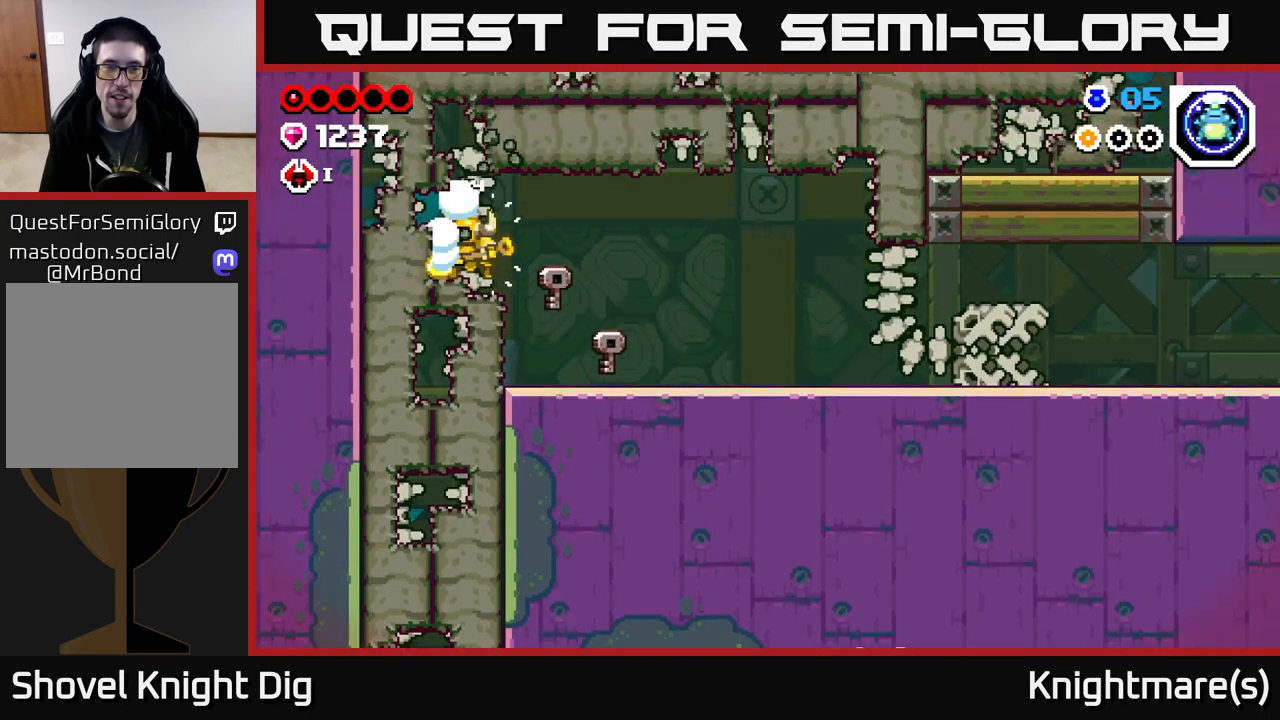
{"buttons": ["X"], "left_stick": "down", "right_stick": "center", "events": [[50, "X", "up"], [67, "left_stick", "down"], [167, "X", "down"], [300, "X", "up"], [383, "X", "down"]]}
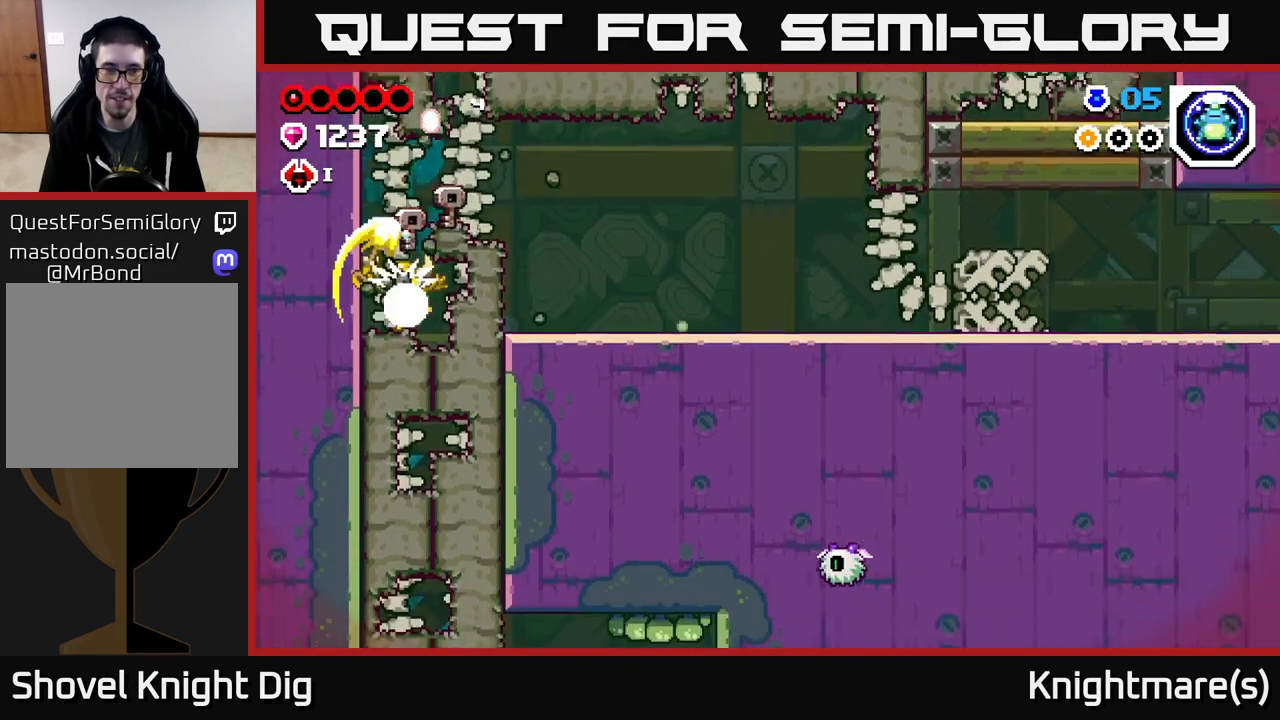
{"buttons": [], "left_stick": "down", "right_stick": "center", "events": [[17, "X", "up"], [100, "X", "down"], [233, "X", "up"], [317, "X", "down"], [433, "X", "up"]]}
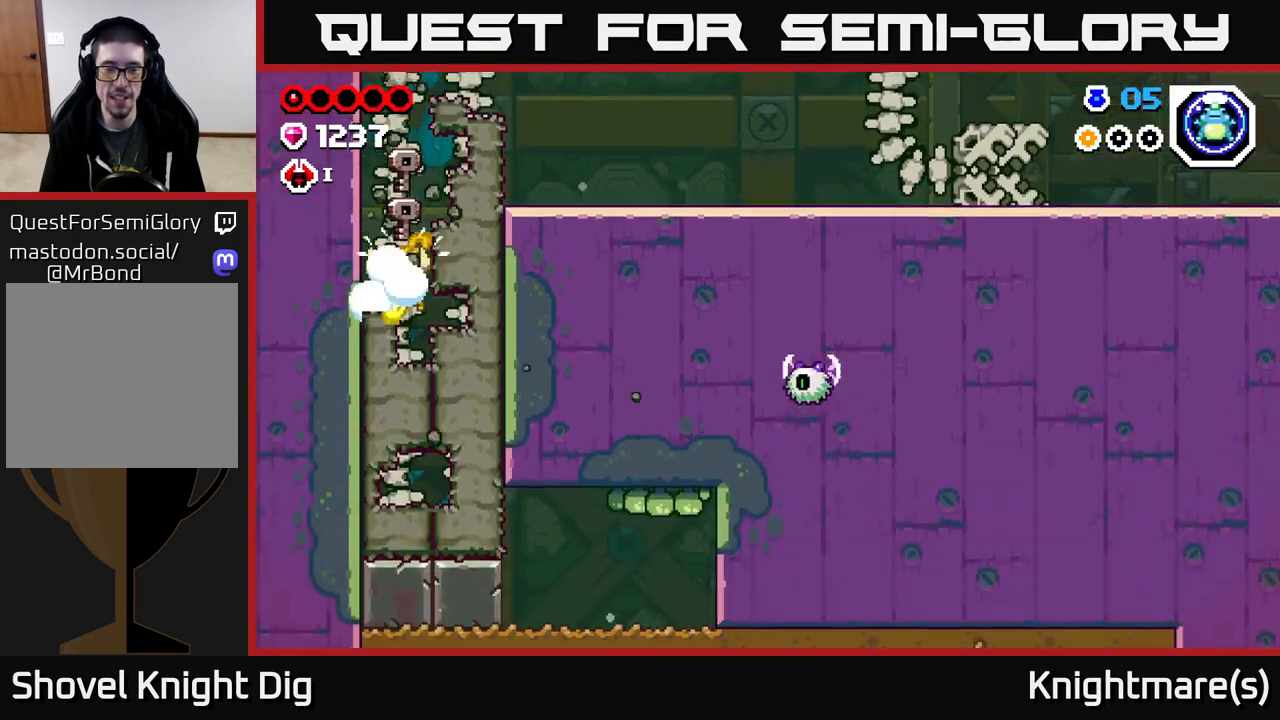
{"buttons": ["X"], "left_stick": "down", "right_stick": "center", "events": [[17, "X", "down"], [150, "X", "up"], [217, "X", "down"], [333, "X", "up"], [417, "X", "down"]]}
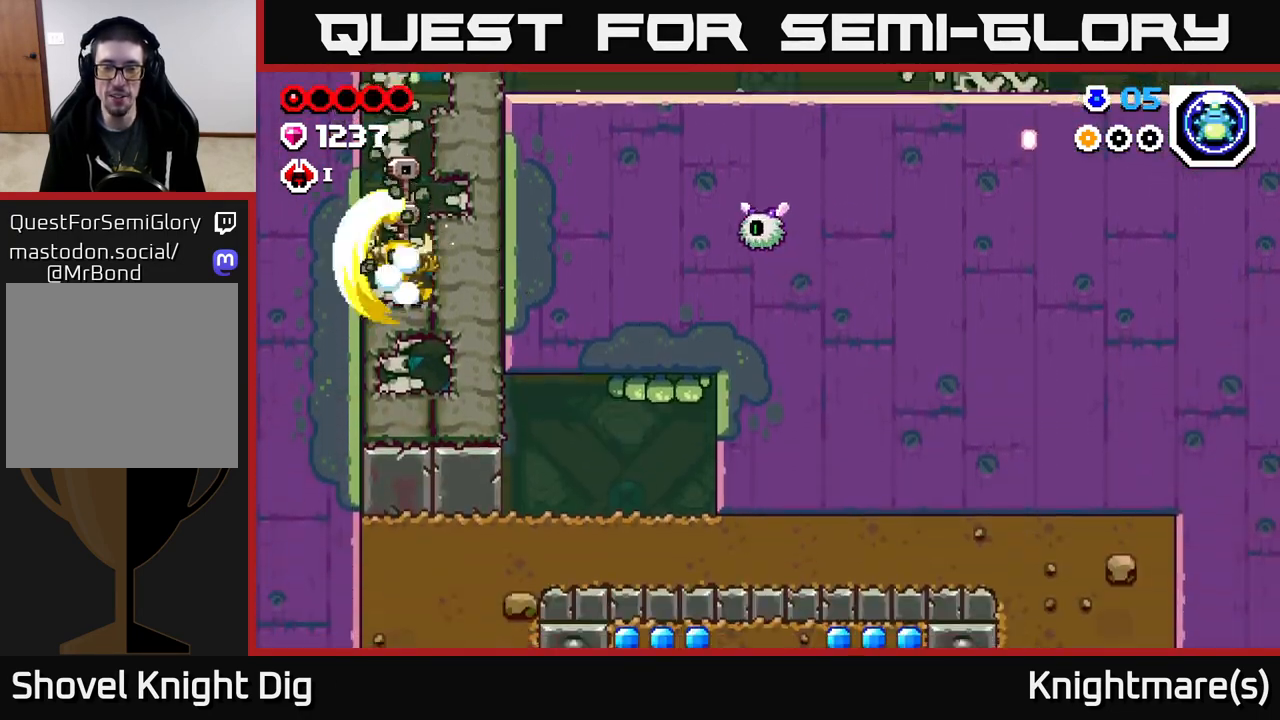
{"buttons": [], "left_stick": "right", "right_stick": "center", "events": [[33, "X", "up"], [117, "X", "down"], [217, "X", "up"], [317, "X", "down"], [400, "X", "up"], [467, "left_stick", "right"]]}
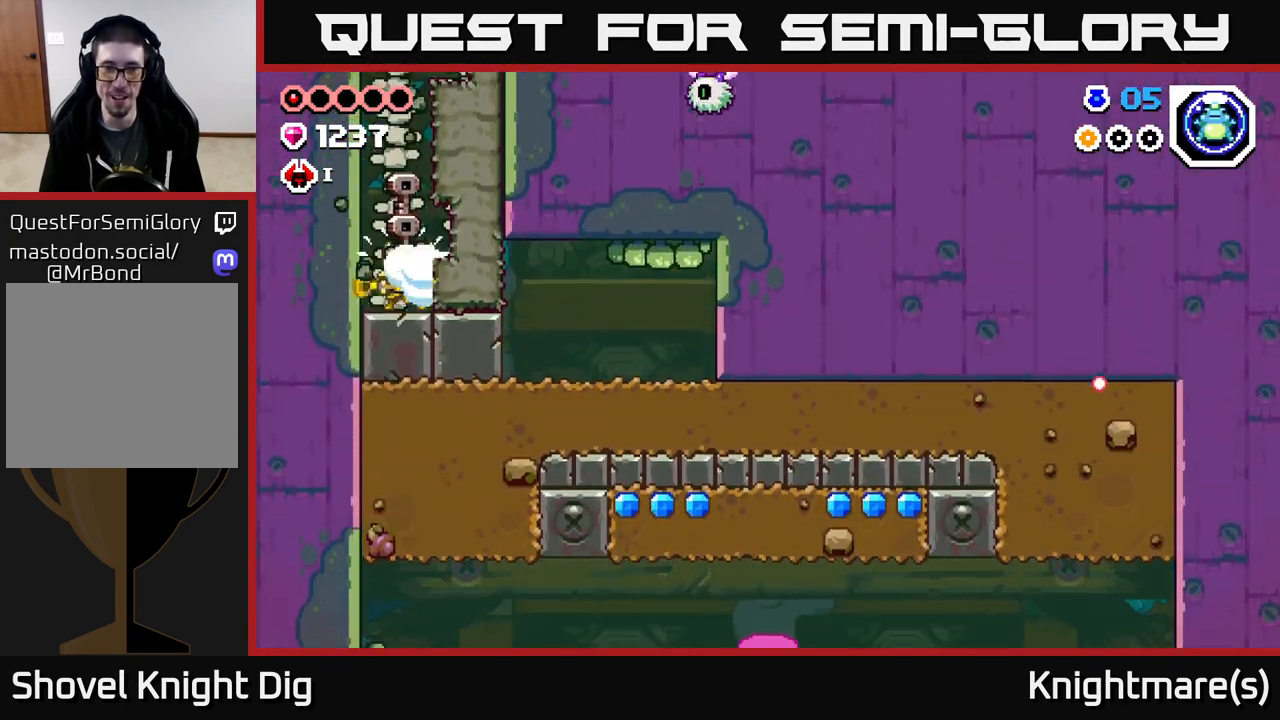
{"buttons": [], "left_stick": "right", "right_stick": "center", "events": [[17, "X", "down"], [133, "X", "up"]]}
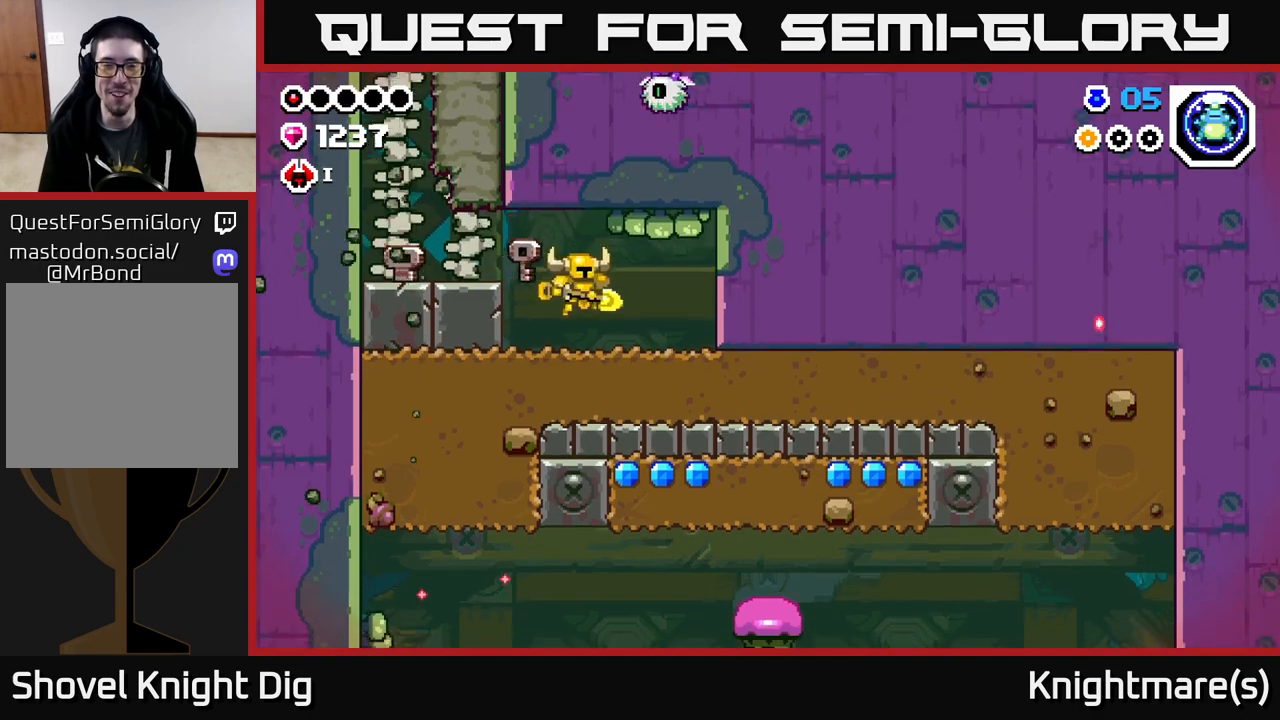
{"buttons": ["X"], "left_stick": "down-left", "right_stick": "center", "events": [[133, "left_stick", "left"], [367, "left_stick", "down-left"], [417, "X", "down"]]}
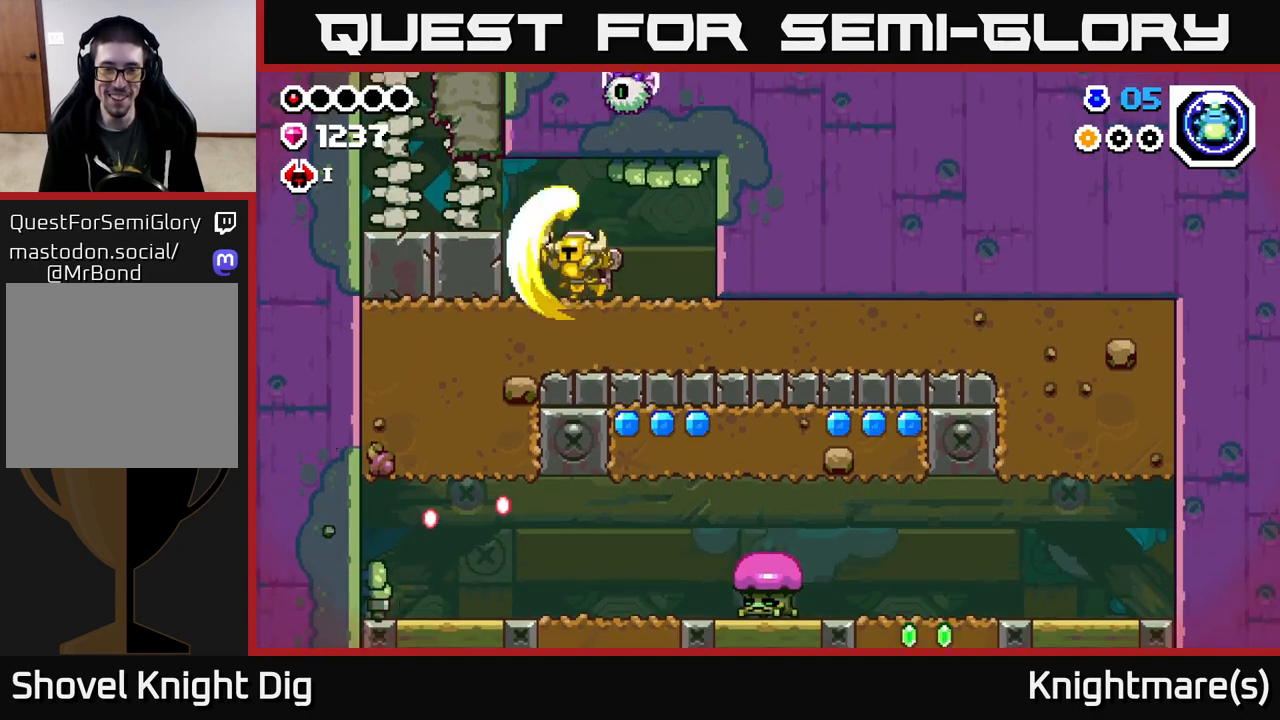
{"buttons": [], "left_stick": "right", "right_stick": "center", "events": [[67, "X", "up"], [67, "left_stick", "down-right"], [133, "left_stick", "right"], [150, "X", "down"], [267, "X", "up"], [333, "X", "down"], [433, "X", "up"]]}
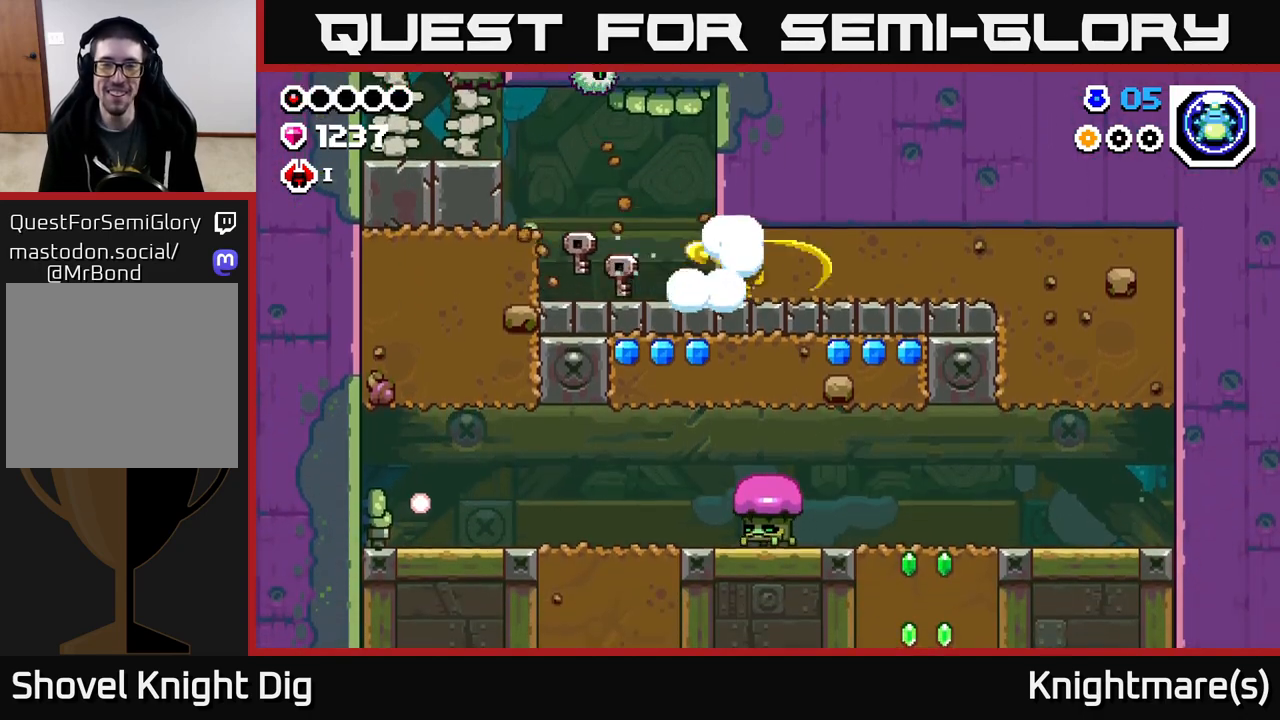
{"buttons": [], "left_stick": "right", "right_stick": "center", "events": [[17, "X", "down"], [133, "X", "up"], [217, "X", "down"], [317, "X", "up"], [400, "X", "down"], [500, "X", "up"]]}
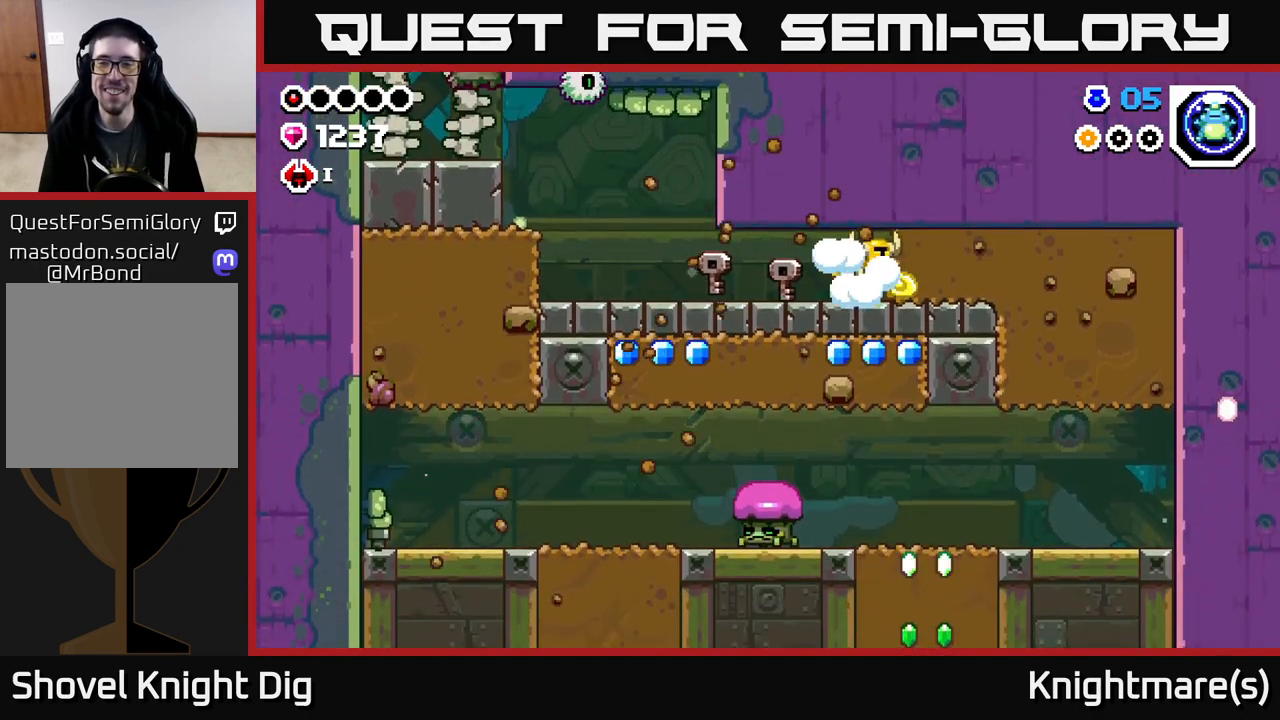
{"buttons": ["X"], "left_stick": "right", "right_stick": "center", "events": [[83, "X", "down"], [200, "X", "up"], [283, "X", "down"], [383, "X", "up"], [483, "X", "down"]]}
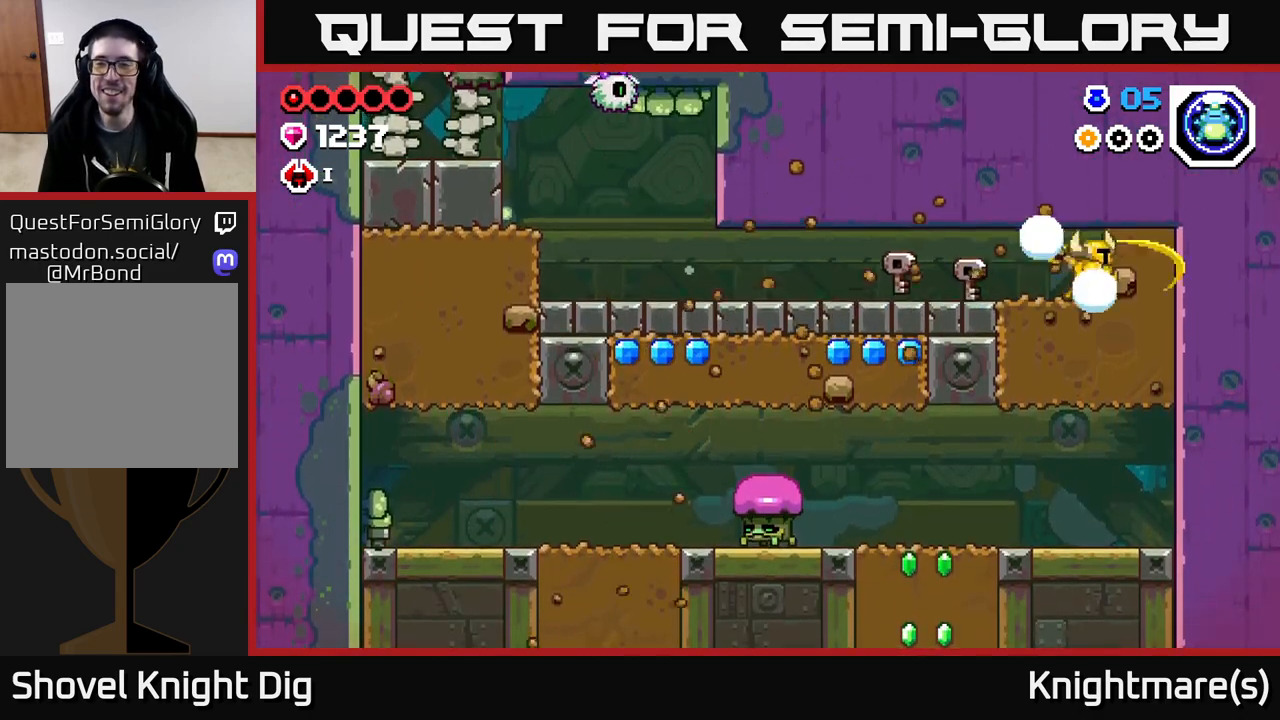
{"buttons": [], "left_stick": "down-left", "right_stick": "center", "events": [[67, "X", "up"], [83, "left_stick", "down"], [167, "X", "down"], [283, "X", "up"], [367, "X", "down"], [483, "X", "up"], [483, "left_stick", "down-left"]]}
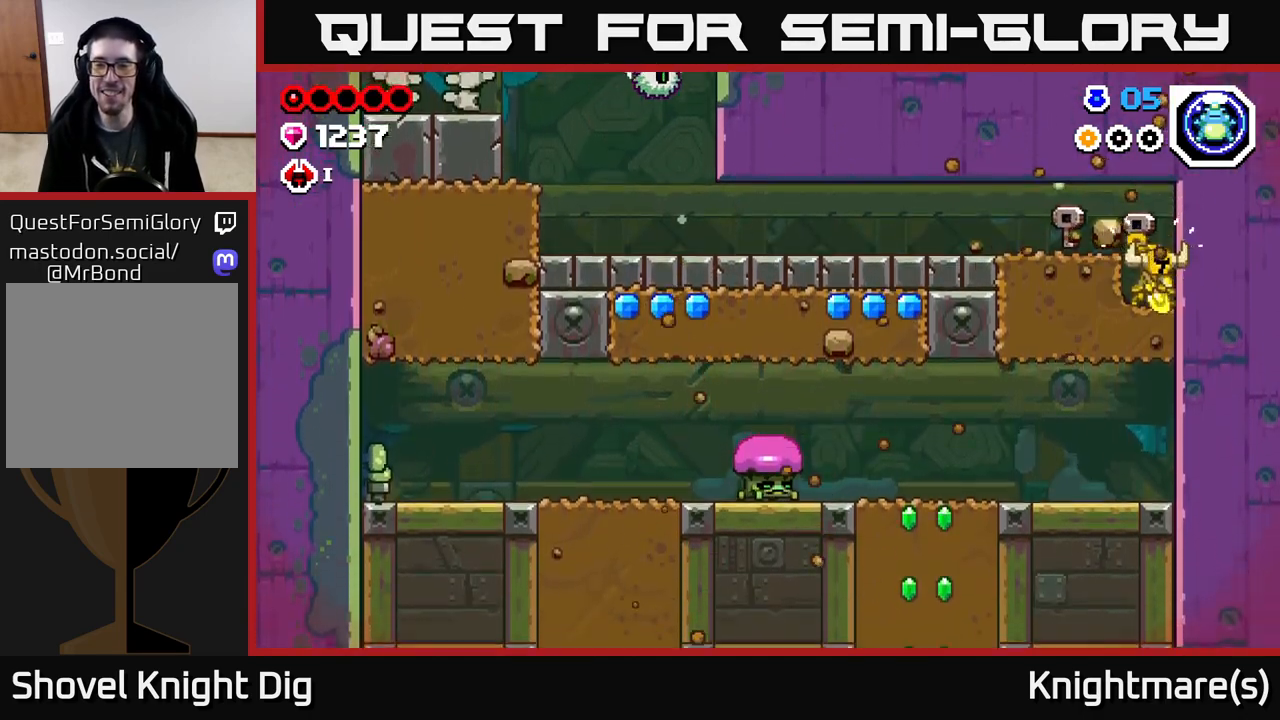
{"buttons": [], "left_stick": "left", "right_stick": "center", "events": [[67, "left_stick", "left"]]}
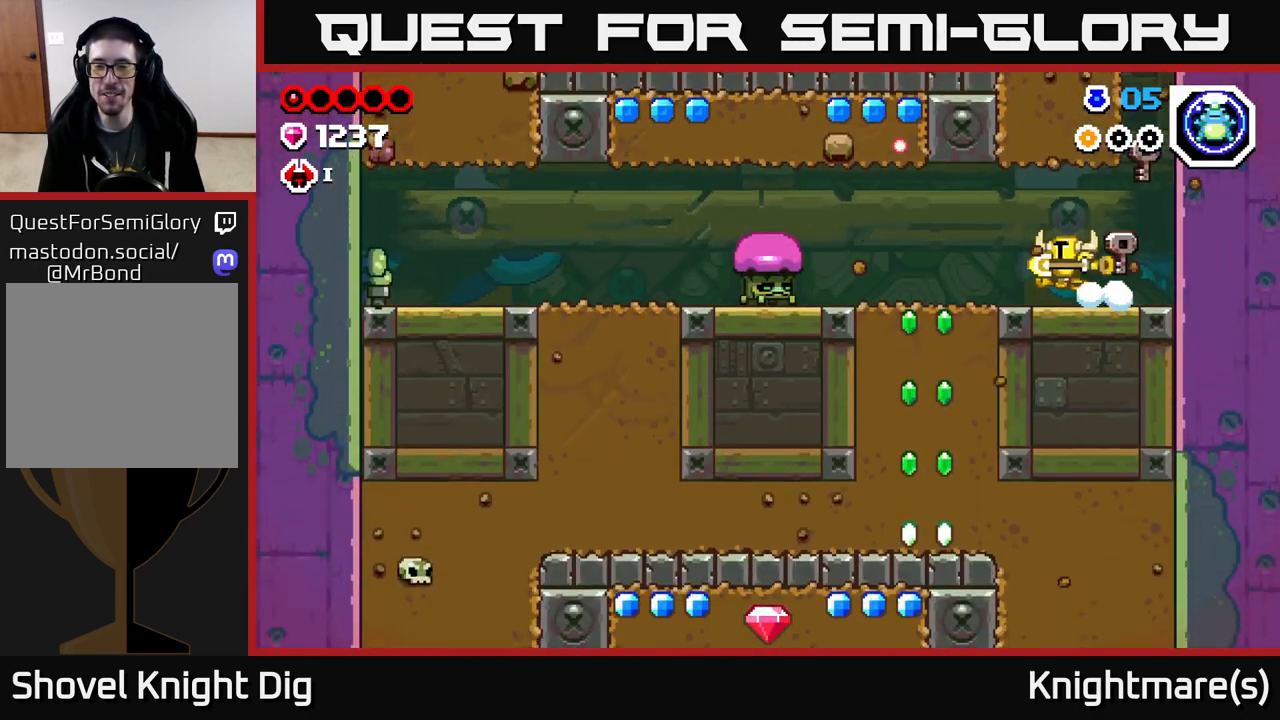
{"buttons": [], "left_stick": "right", "right_stick": "center", "events": [[233, "left_stick", "down"], [283, "left_stick", "right"]]}
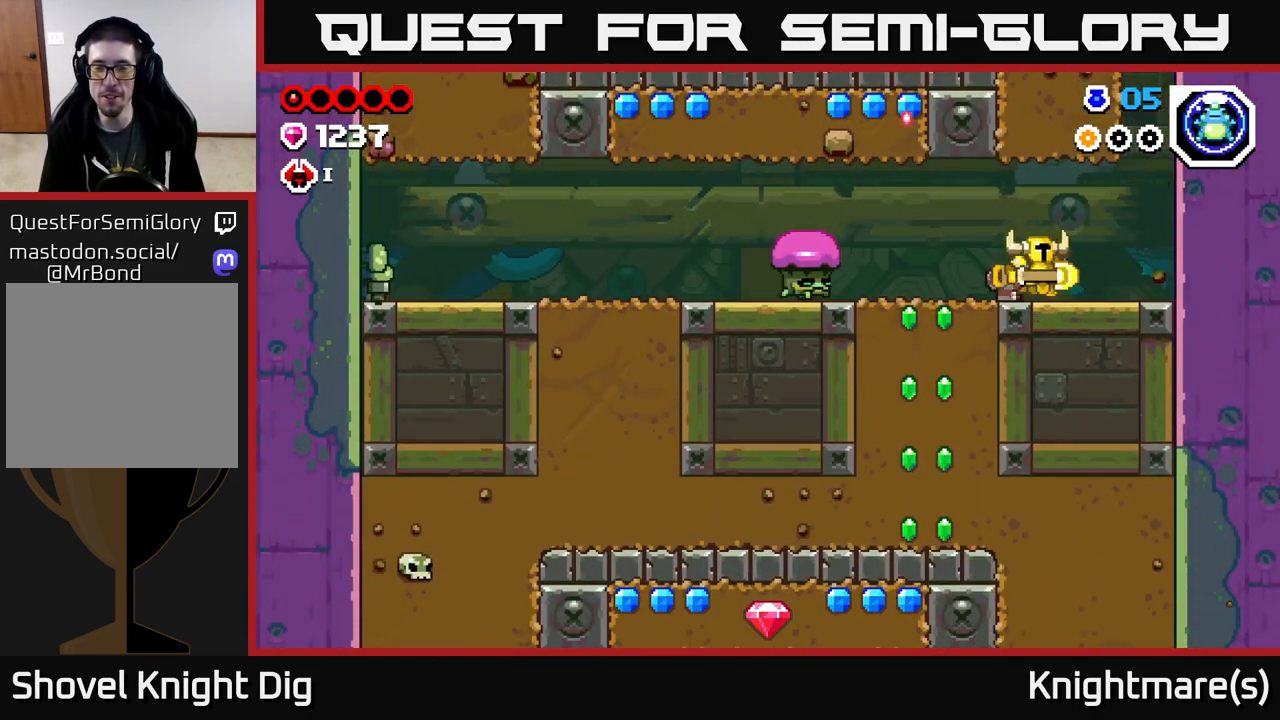
{"buttons": [], "left_stick": "left", "right_stick": "center", "events": [[200, "left_stick", "left"]]}
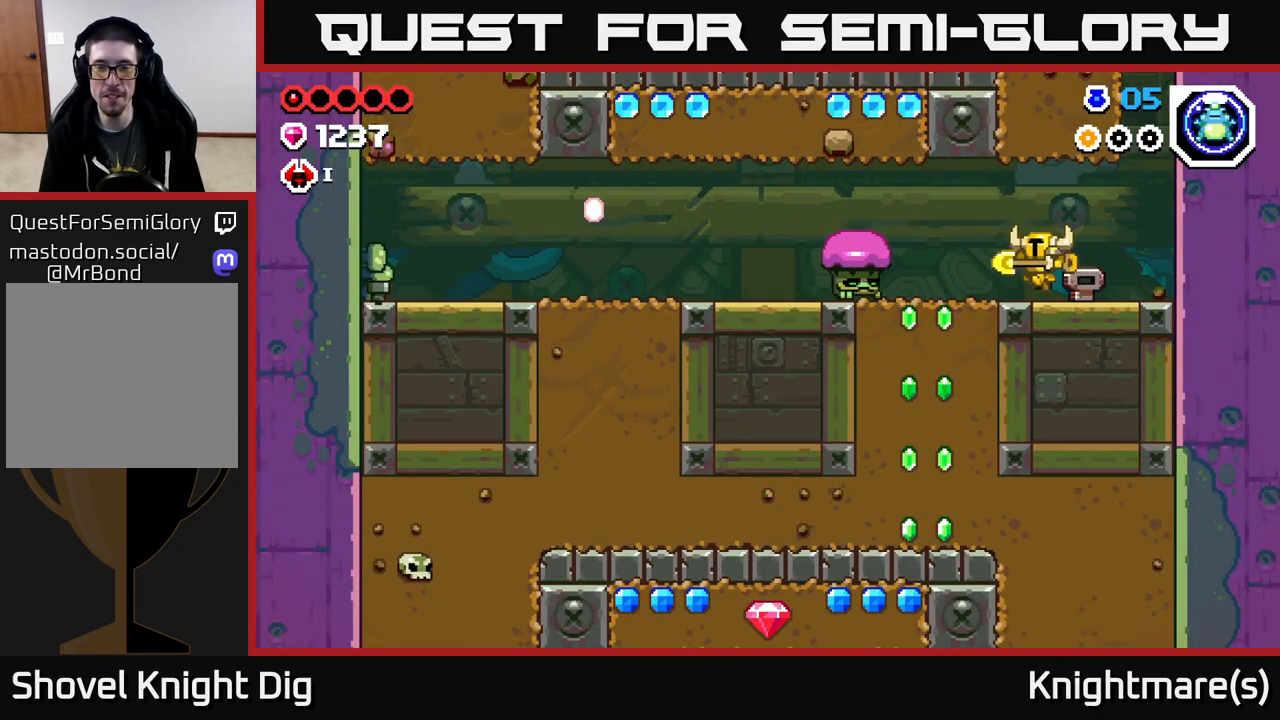
{"buttons": [], "left_stick": "left", "right_stick": "center", "events": [[200, "X", "down"], [317, "X", "up"], [350, "left_stick", "center"], [450, "left_stick", "left"]]}
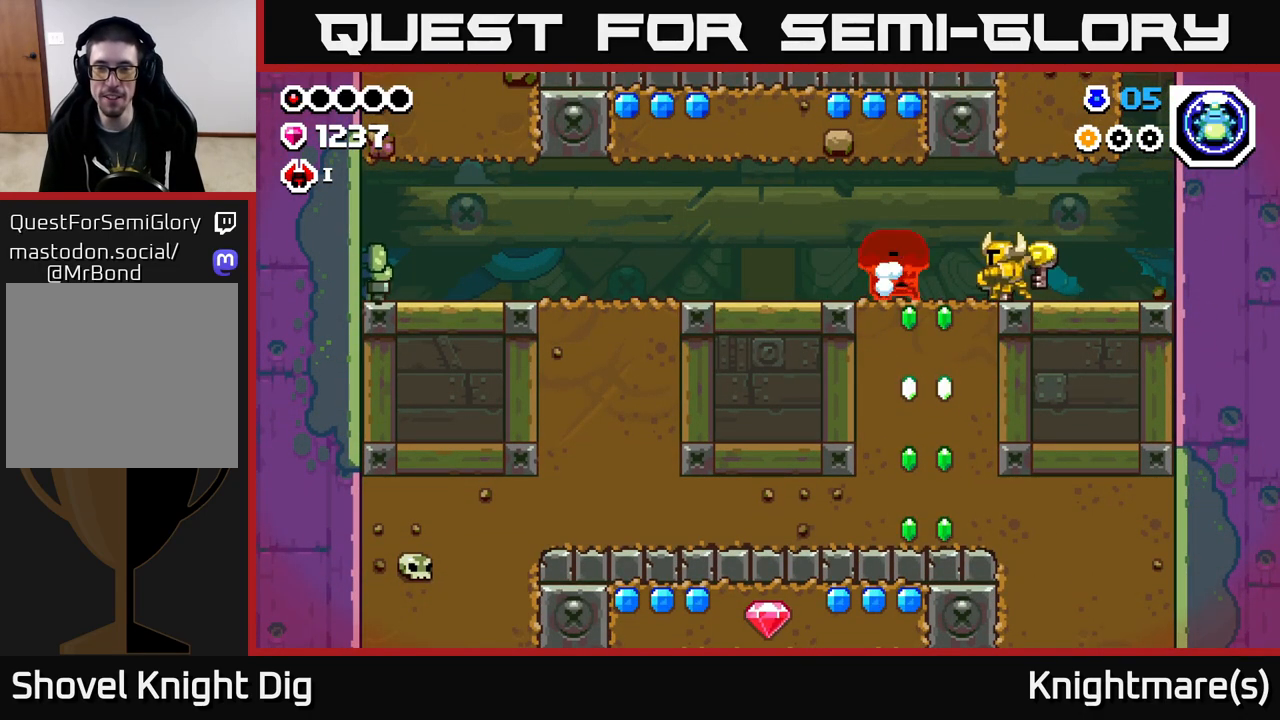
{"buttons": [], "left_stick": "left", "right_stick": "center", "events": [[150, "X", "down"], [250, "X", "up"], [267, "left_stick", "center"], [483, "left_stick", "left"]]}
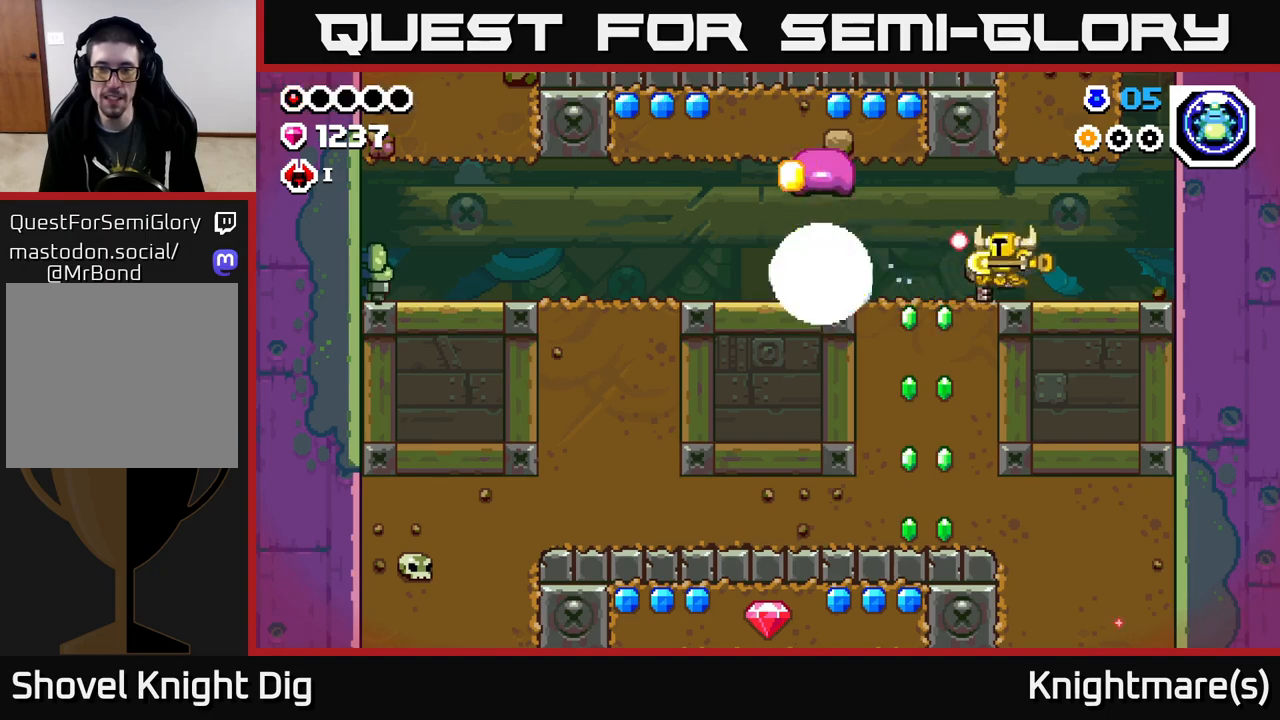
{"buttons": [], "left_stick": "left", "right_stick": "center", "events": [[233, "X", "down"], [300, "left_stick", "center"], [317, "X", "up"], [500, "left_stick", "left"]]}
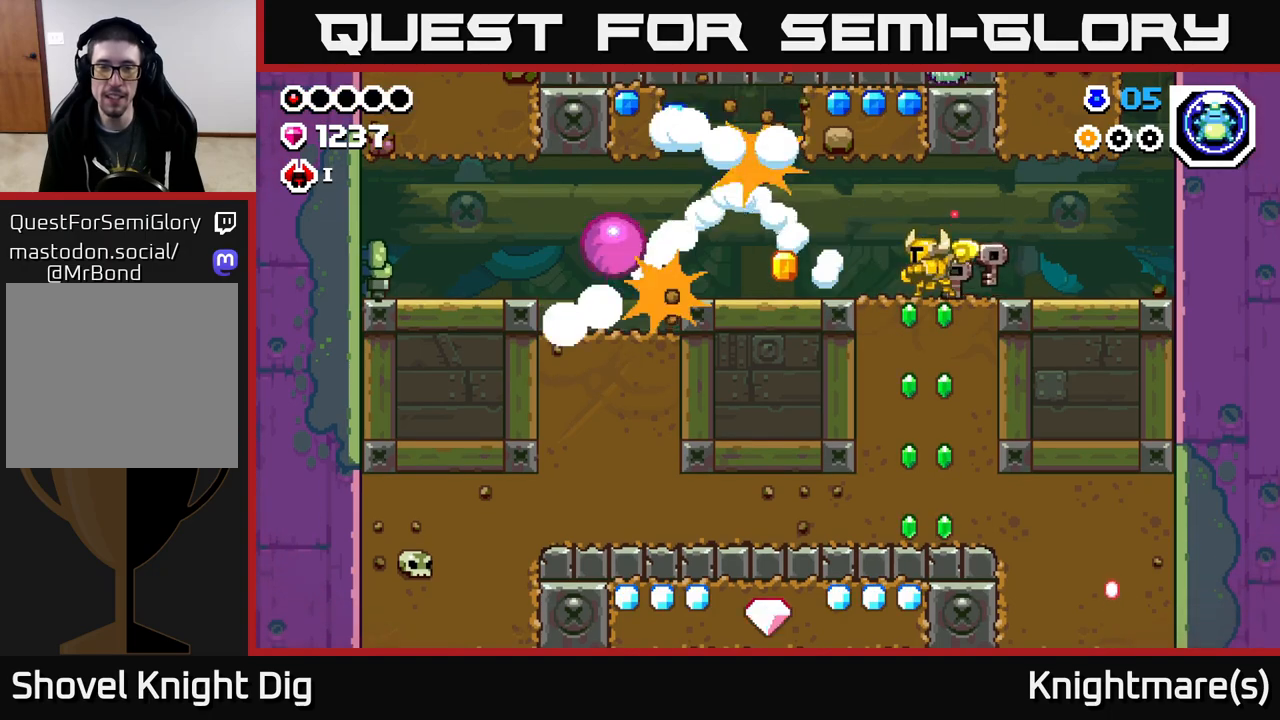
{"buttons": [], "left_stick": "left", "right_stick": "center", "events": []}
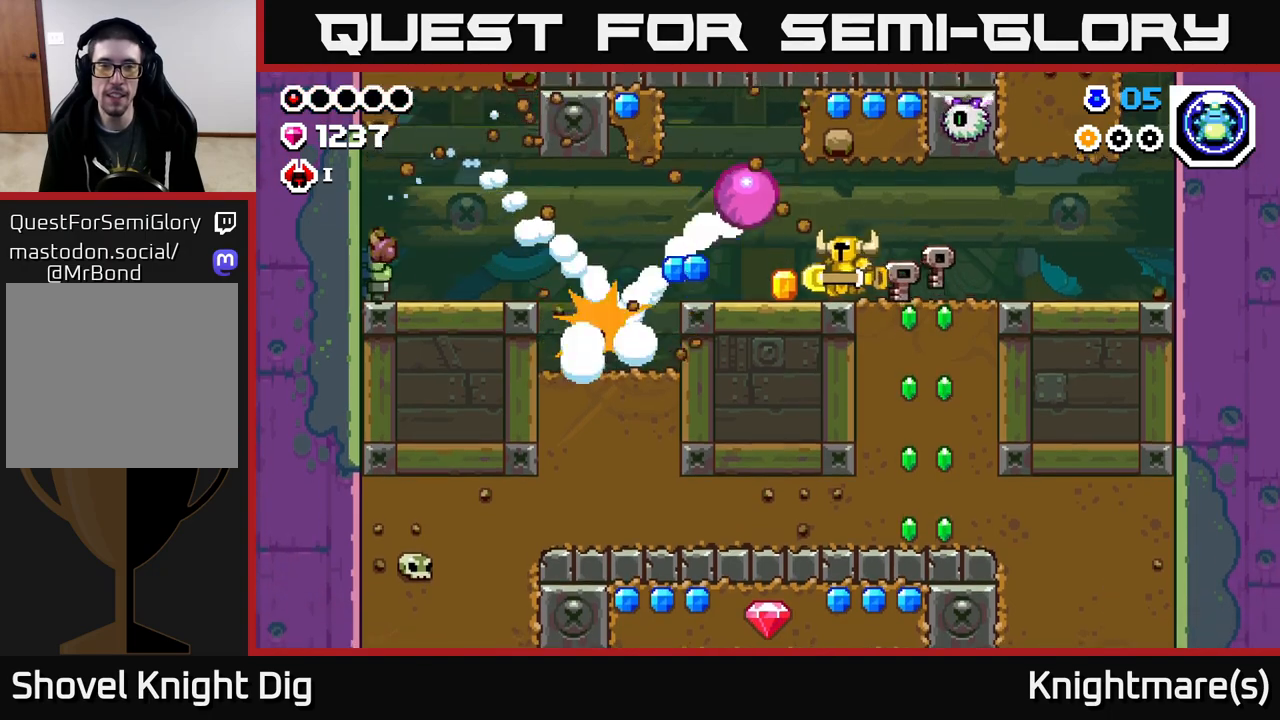
{"buttons": ["A", "X"], "left_stick": "left", "right_stick": "center", "events": [[350, "A", "down"], [483, "X", "down"]]}
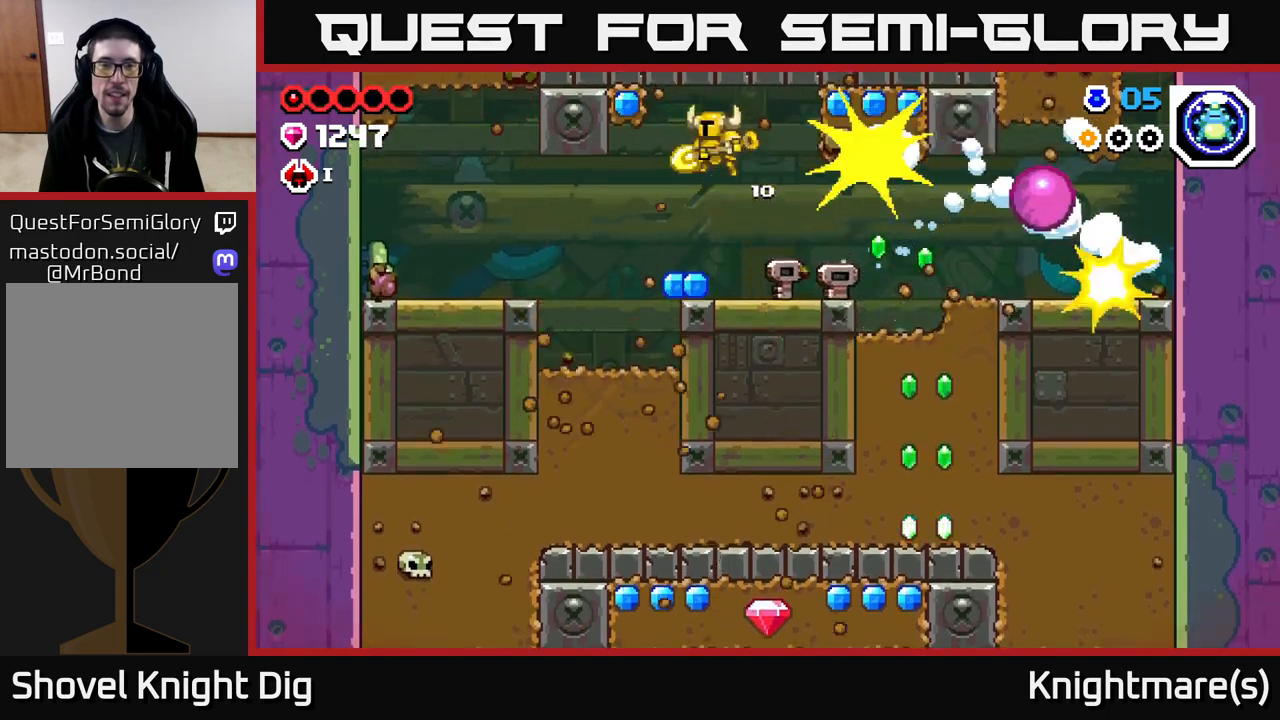
{"buttons": [], "left_stick": "right", "right_stick": "center", "events": [[83, "A", "up"], [83, "X", "up"], [217, "left_stick", "center"], [433, "left_stick", "right"]]}
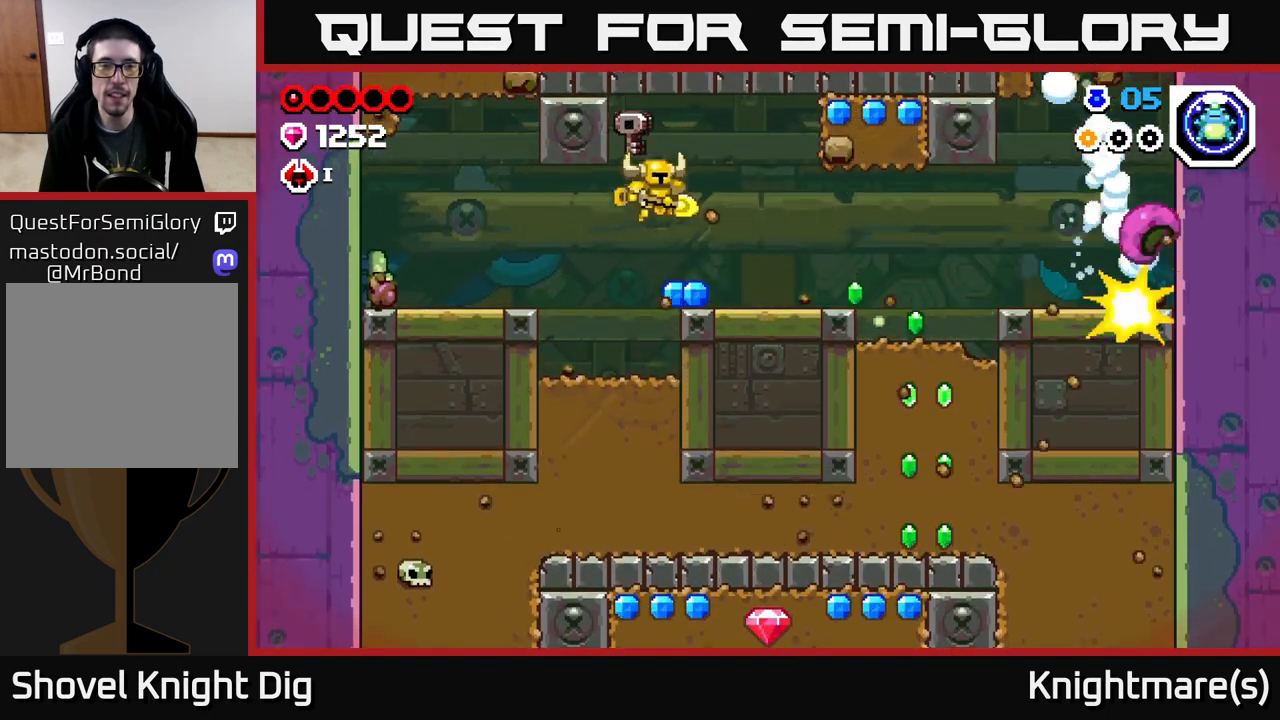
{"buttons": ["A", "X"], "left_stick": "right", "right_stick": "center", "events": [[217, "A", "down"], [433, "X", "down"]]}
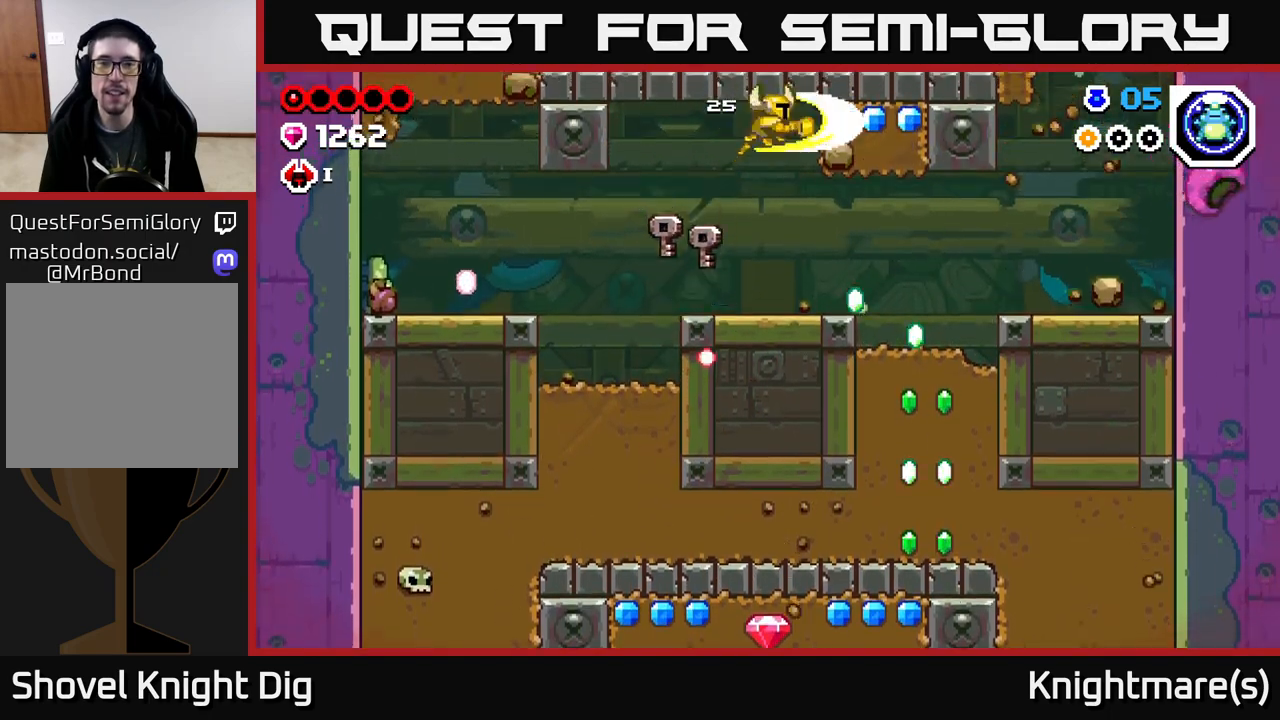
{"buttons": [], "left_stick": "center", "right_stick": "center", "events": [[33, "A", "up"], [50, "X", "up"], [133, "X", "down"], [267, "X", "up"], [467, "left_stick", "center"]]}
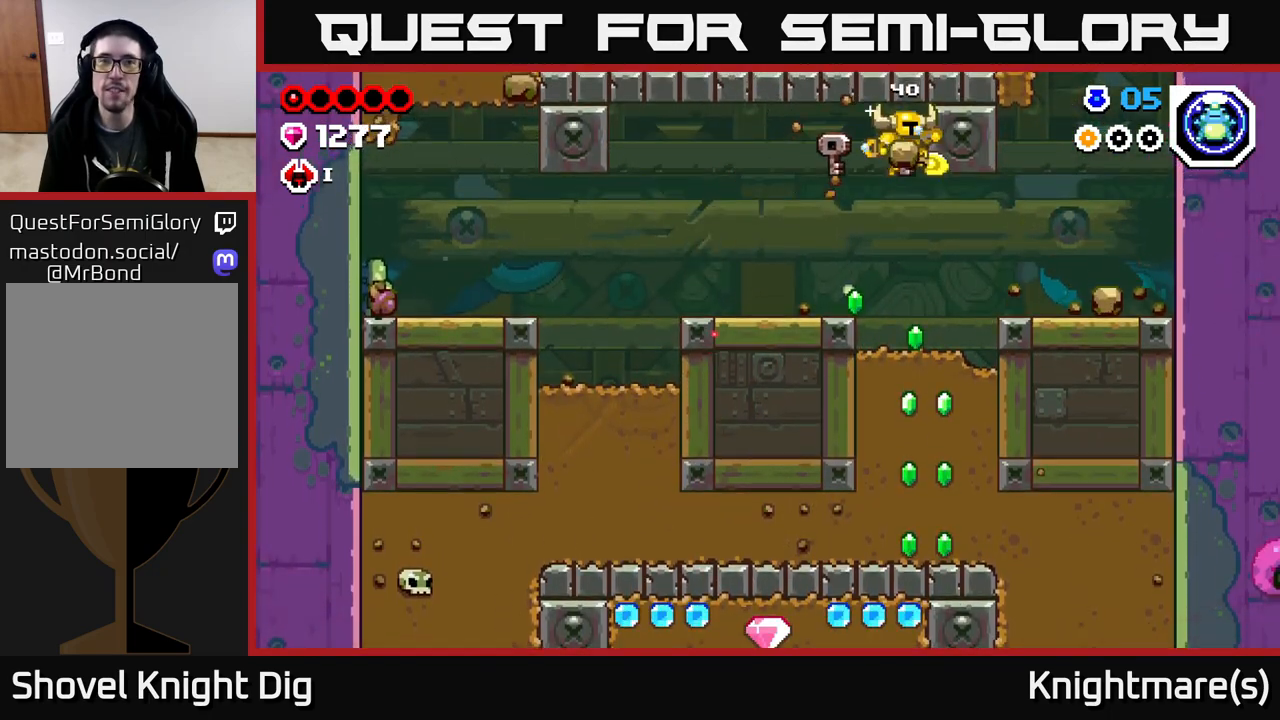
{"buttons": ["X"], "left_stick": "down", "right_stick": "center", "events": [[267, "left_stick", "down"], [417, "X", "down"]]}
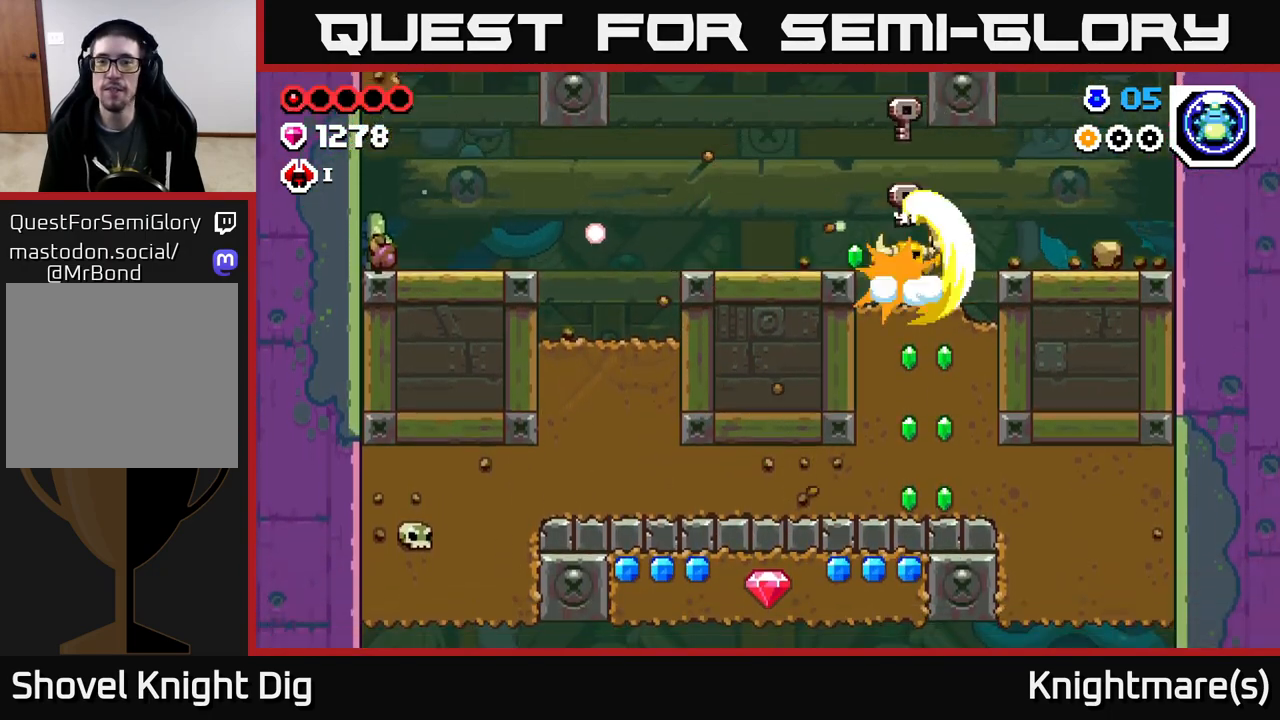
{"buttons": ["X"], "left_stick": "down", "right_stick": "center", "events": [[17, "X", "up"], [83, "X", "down"], [200, "X", "up"], [267, "X", "down"], [383, "X", "up"], [467, "X", "down"]]}
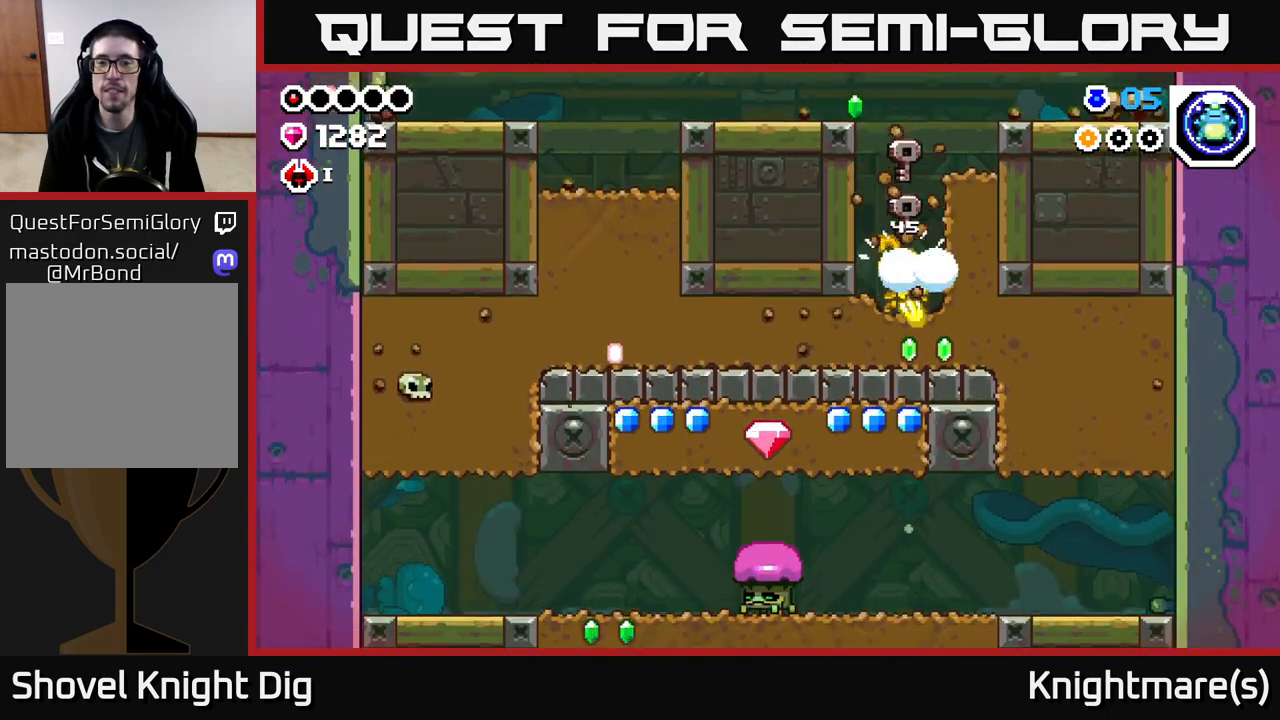
{"buttons": [], "left_stick": "left", "right_stick": "center", "events": [[100, "X", "up"], [200, "left_stick", "left"], [217, "X", "down"], [317, "X", "up"], [400, "X", "down"], [500, "X", "up"]]}